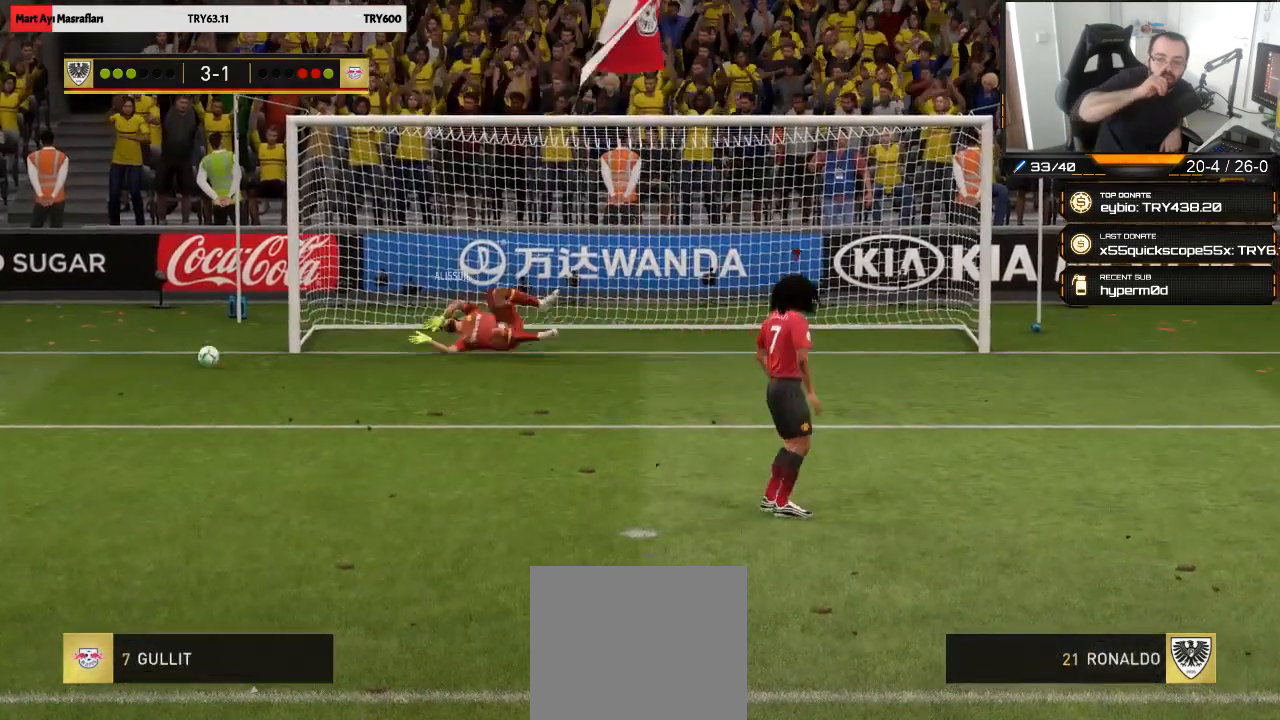
Gameplay with a controller (PlayStation layout); each line is a JSON object with the inputs held at the frame after it. "events" lists button and stick changes between this image and that frame as [ms after this image, input, new state], when the widget could be followed in between.
{"buttons": [], "left_stick": "center", "right_stick": "center", "events": []}
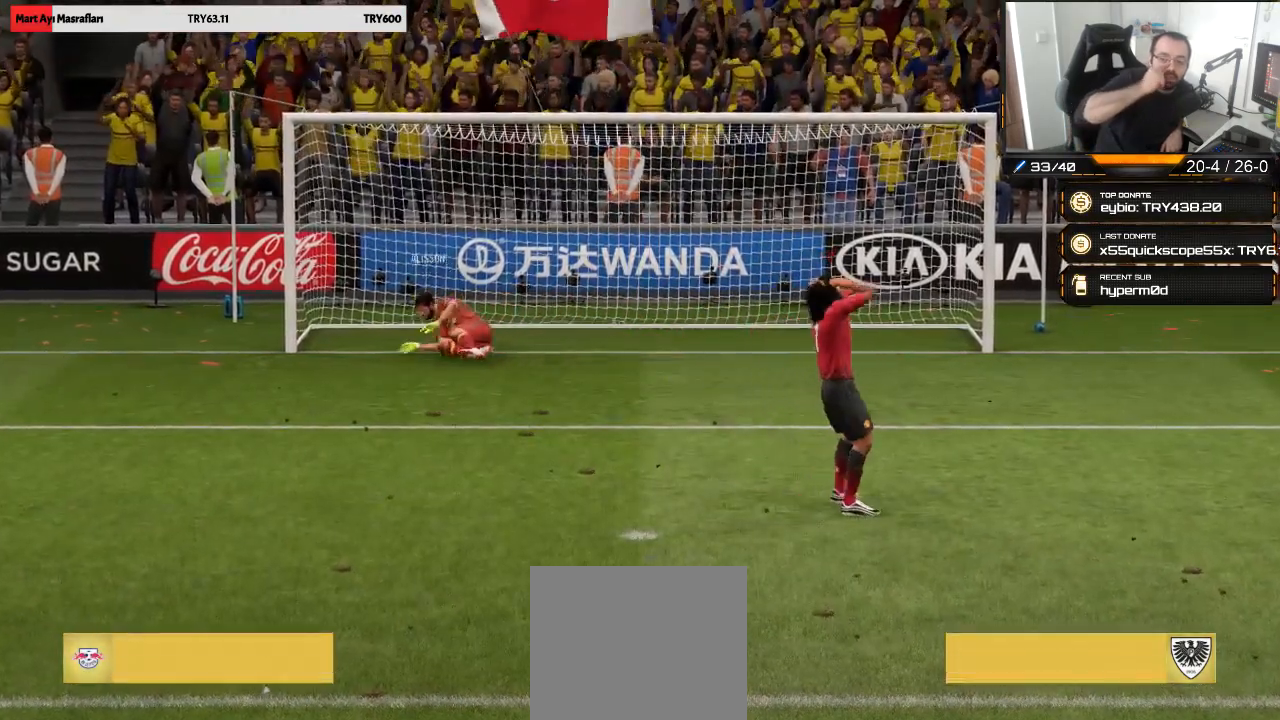
{"buttons": [], "left_stick": "center", "right_stick": "center", "events": [[17, "CROSS", "down"], [117, "CROSS", "up"], [183, "CROSS", "down"], [283, "CROSS", "up"], [417, "CROSS", "down"], [483, "CROSS", "up"]]}
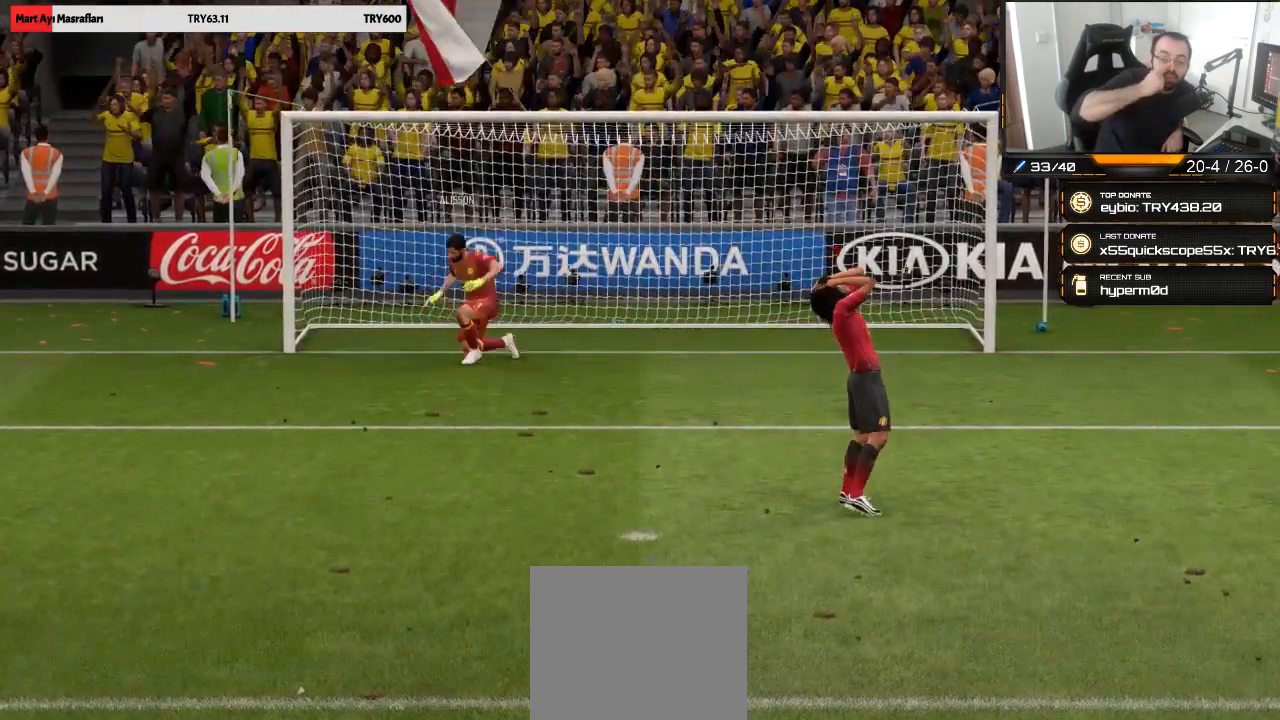
{"buttons": ["CROSS"], "left_stick": "center", "right_stick": "center", "events": [[83, "CROSS", "down"], [183, "CROSS", "up"], [283, "CROSS", "down"], [383, "CROSS", "up"], [450, "CROSS", "down"]]}
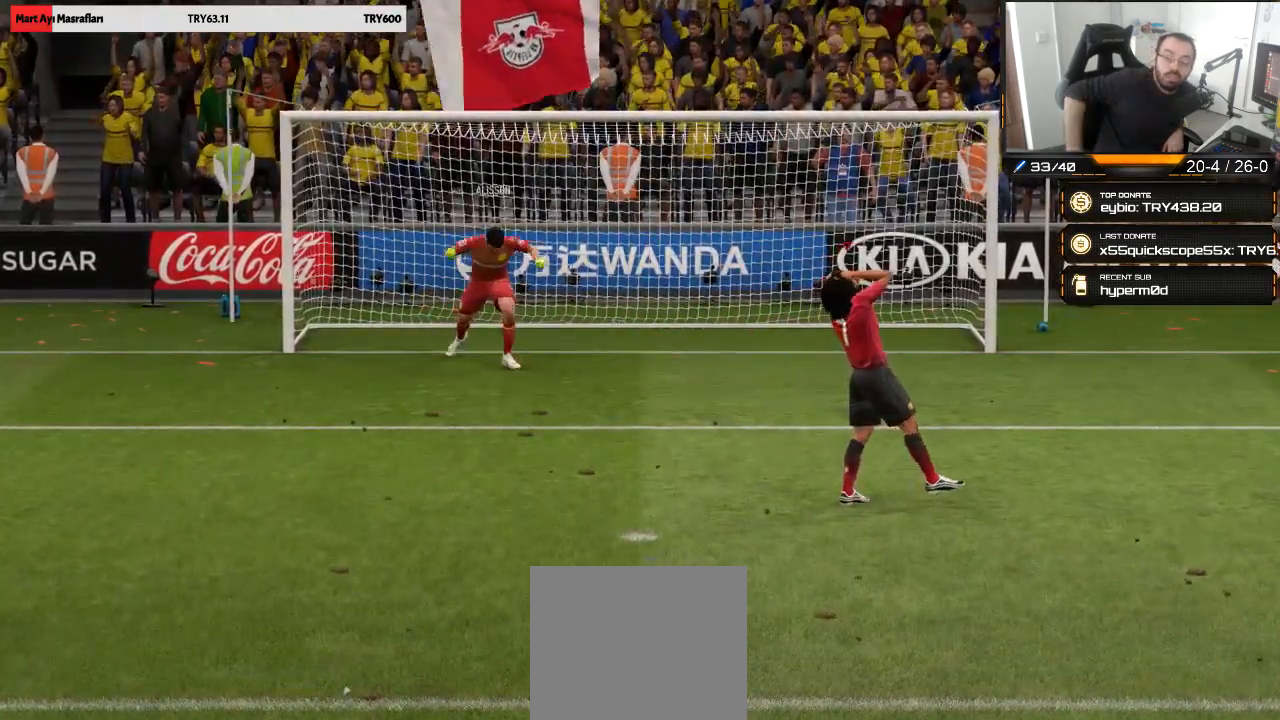
{"buttons": [], "left_stick": "center", "right_stick": "center", "events": [[50, "CROSS", "up"], [150, "CROSS", "down"], [250, "CROSS", "up"], [317, "CROSS", "down"], [450, "CROSS", "up"]]}
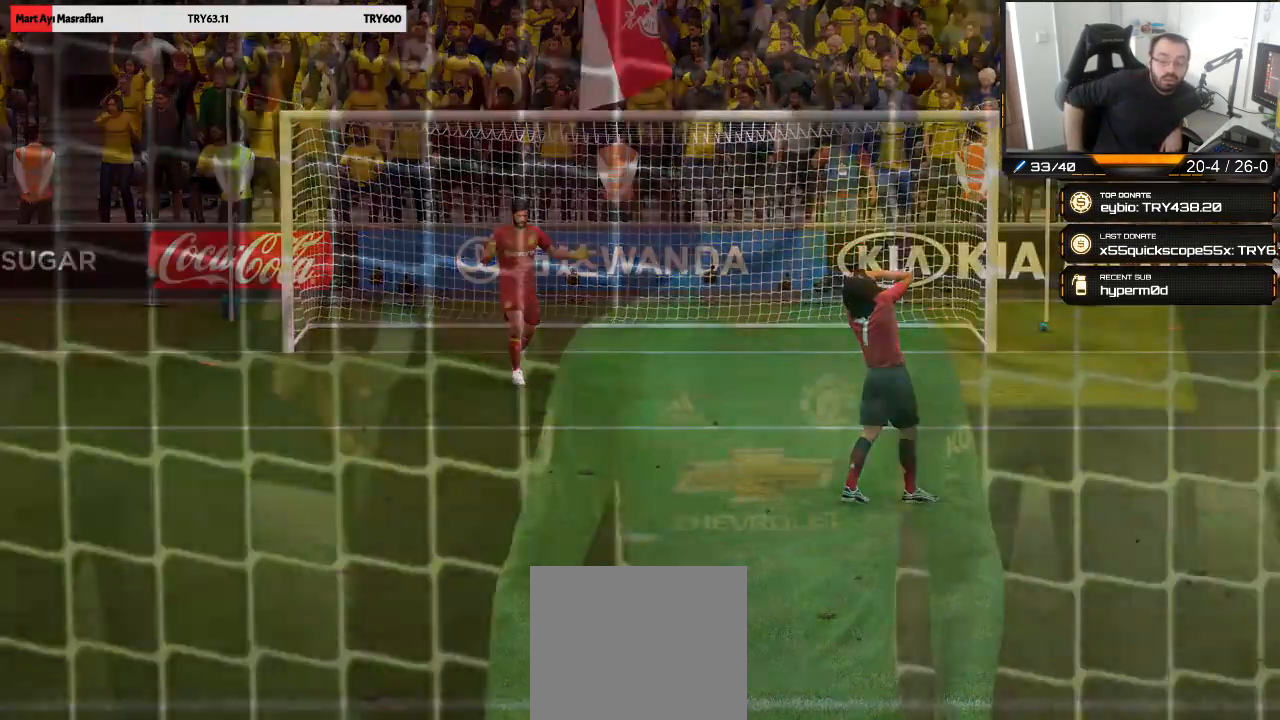
{"buttons": [], "left_stick": "center", "right_stick": "center", "events": [[317, "CROSS", "down"], [383, "CROSS", "up"]]}
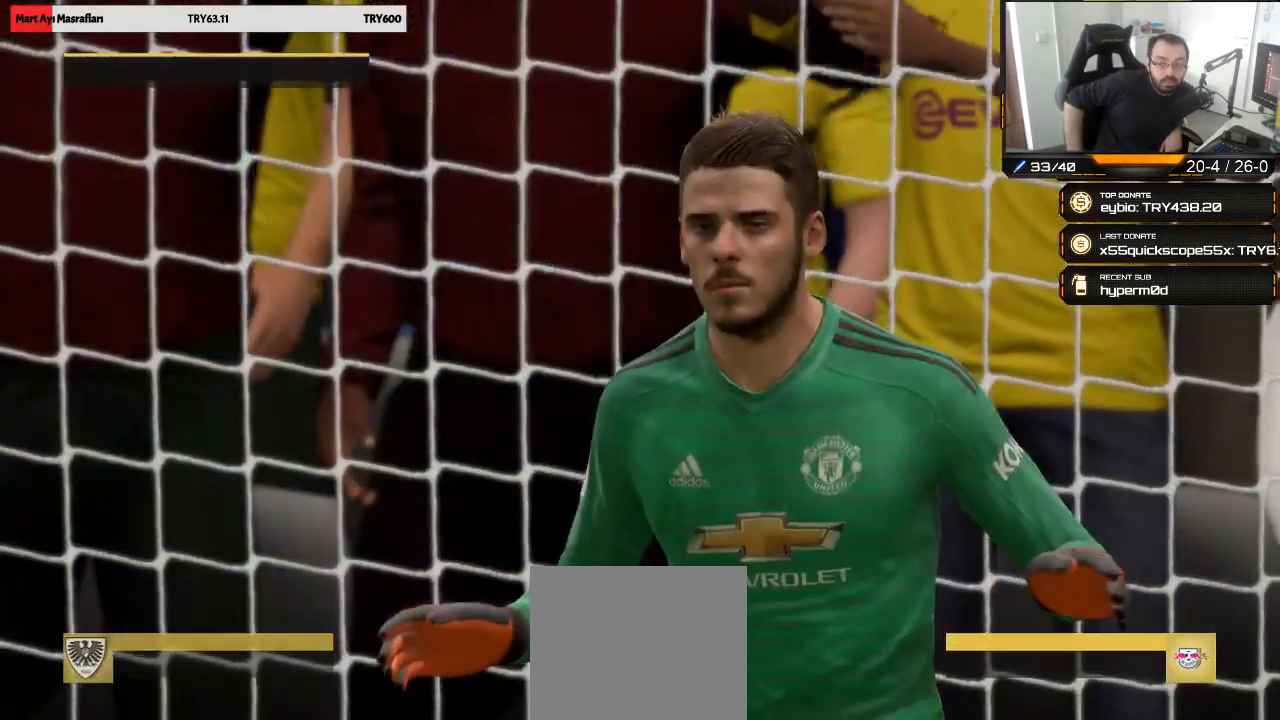
{"buttons": ["TRIANGLE"], "left_stick": "center", "right_stick": "center", "events": [[217, "TRIANGLE", "down"], [317, "TRIANGLE", "up"], [383, "TRIANGLE", "down"]]}
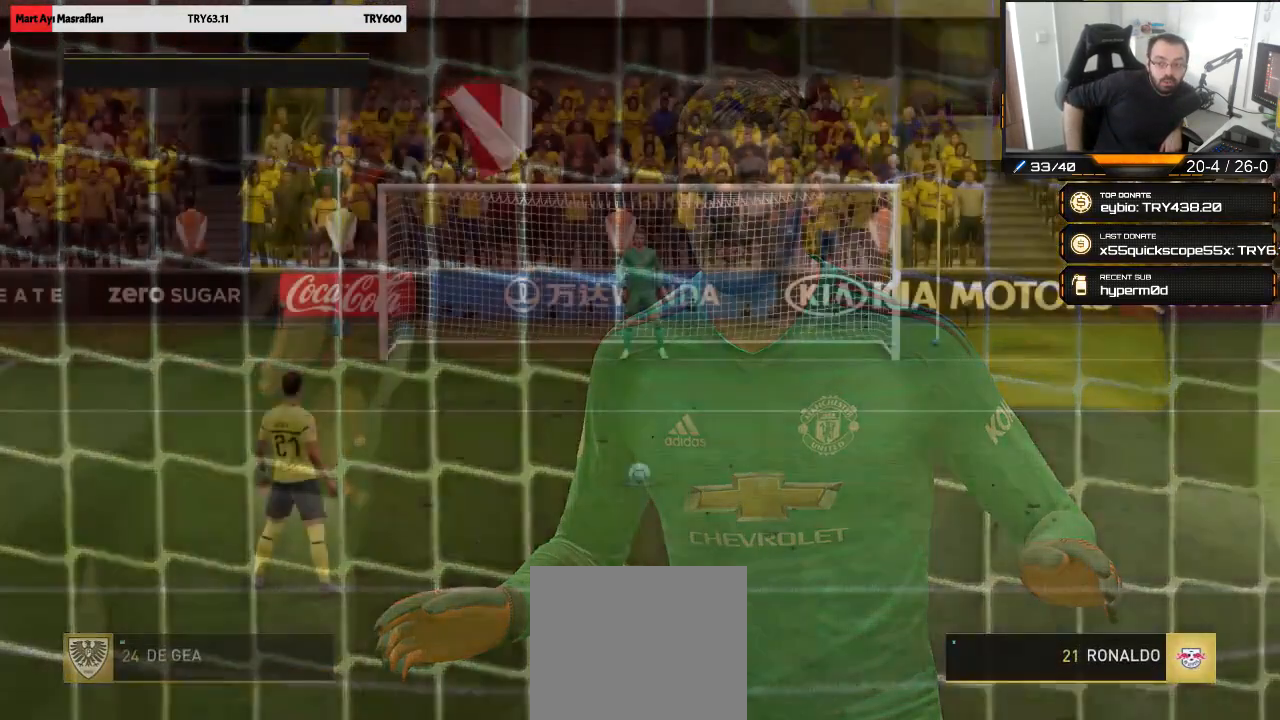
{"buttons": ["TRIANGLE"], "left_stick": "center", "right_stick": "center", "events": [[17, "TRIANGLE", "up"], [117, "TRIANGLE", "down"], [217, "TRIANGLE", "up"], [283, "TRIANGLE", "down"], [417, "TRIANGLE", "up"], [483, "TRIANGLE", "down"]]}
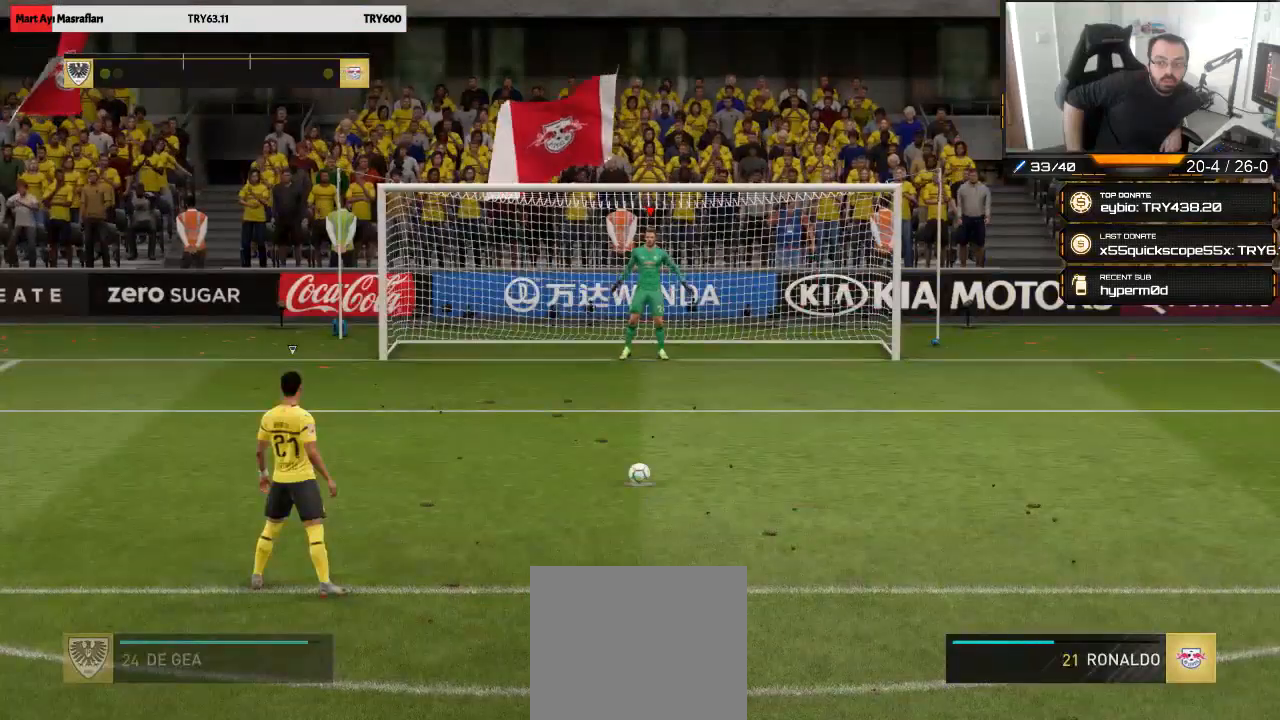
{"buttons": ["TRIANGLE"], "left_stick": "center", "right_stick": "center", "events": [[117, "TRIANGLE", "up"], [183, "TRIANGLE", "down"], [283, "TRIANGLE", "up"], [383, "TRIANGLE", "down"]]}
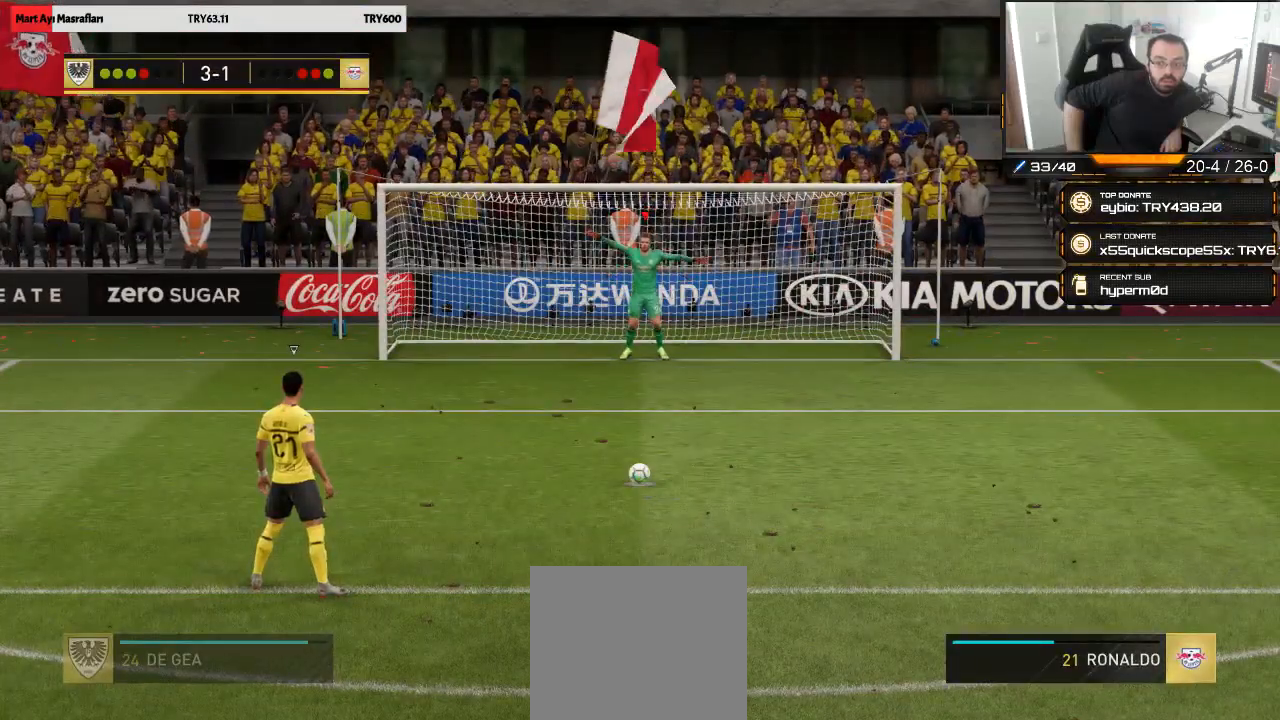
{"buttons": [], "left_stick": "center", "right_stick": "center", "events": [[17, "TRIANGLE", "up"], [83, "TRIANGLE", "down"], [217, "TRIANGLE", "up"], [350, "TRIANGLE", "down"], [417, "TRIANGLE", "up"]]}
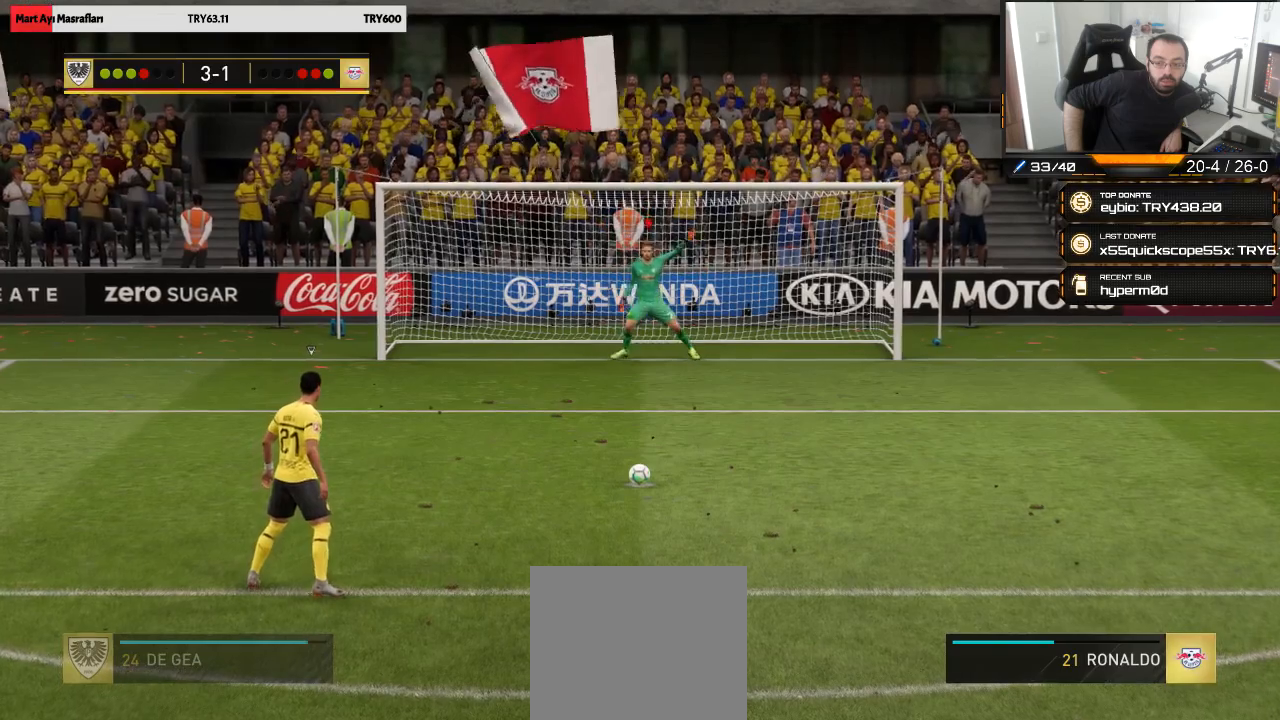
{"buttons": [], "left_stick": "center", "right_stick": "center", "events": [[50, "TRIANGLE", "down"], [183, "TRIANGLE", "up"], [283, "TRIANGLE", "down"], [417, "TRIANGLE", "up"]]}
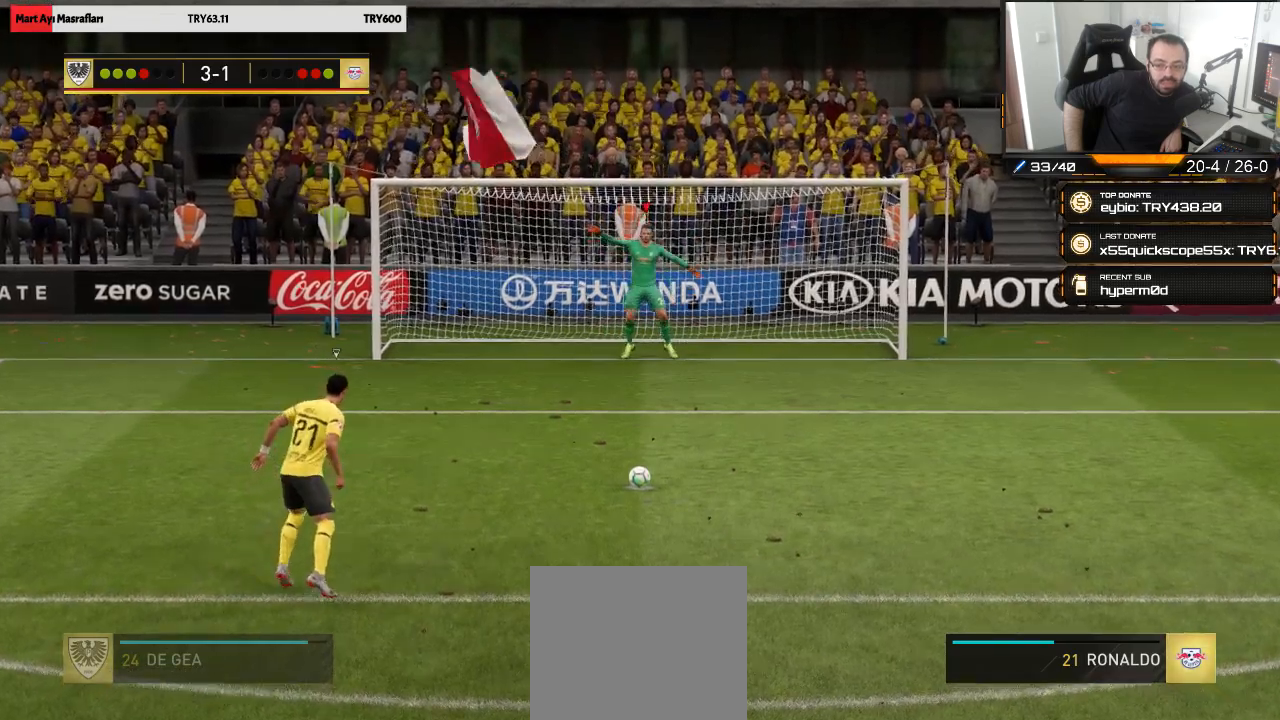
{"buttons": ["TRIANGLE"], "left_stick": "center", "right_stick": "center", "events": [[17, "TRIANGLE", "down"], [117, "TRIANGLE", "up"], [217, "TRIANGLE", "down"], [317, "TRIANGLE", "up"], [450, "TRIANGLE", "down"]]}
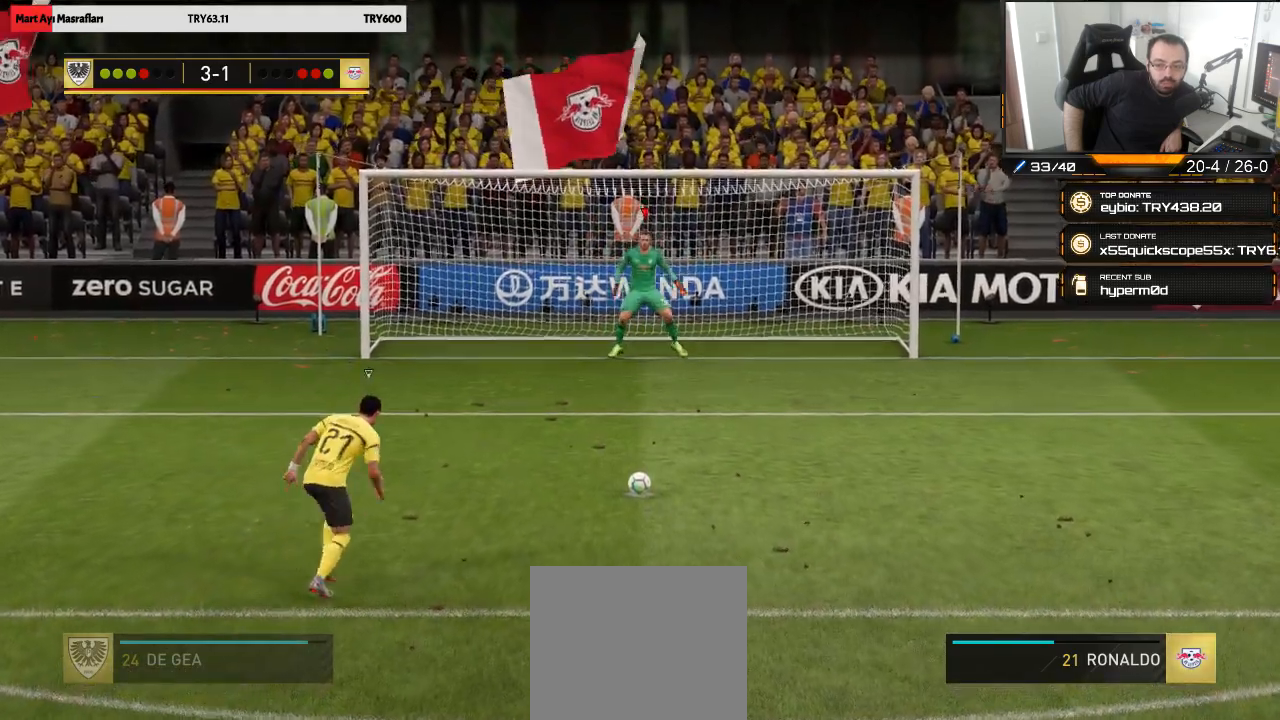
{"buttons": [], "left_stick": "center", "right_stick": "center", "events": [[50, "TRIANGLE", "up"]]}
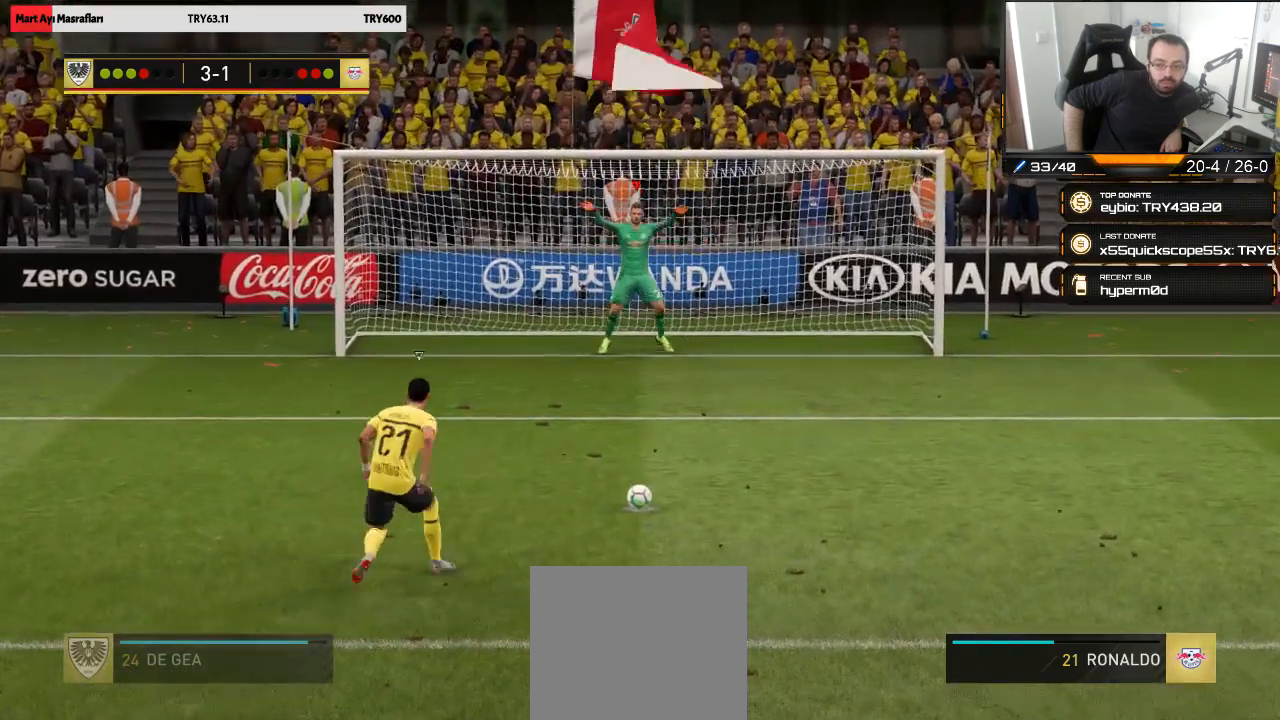
{"buttons": [], "left_stick": "center", "right_stick": "center", "events": [[250, "TRIANGLE", "down"], [283, "TRIANGLE", "up"], [383, "TRIANGLE", "down"], [483, "TRIANGLE", "up"]]}
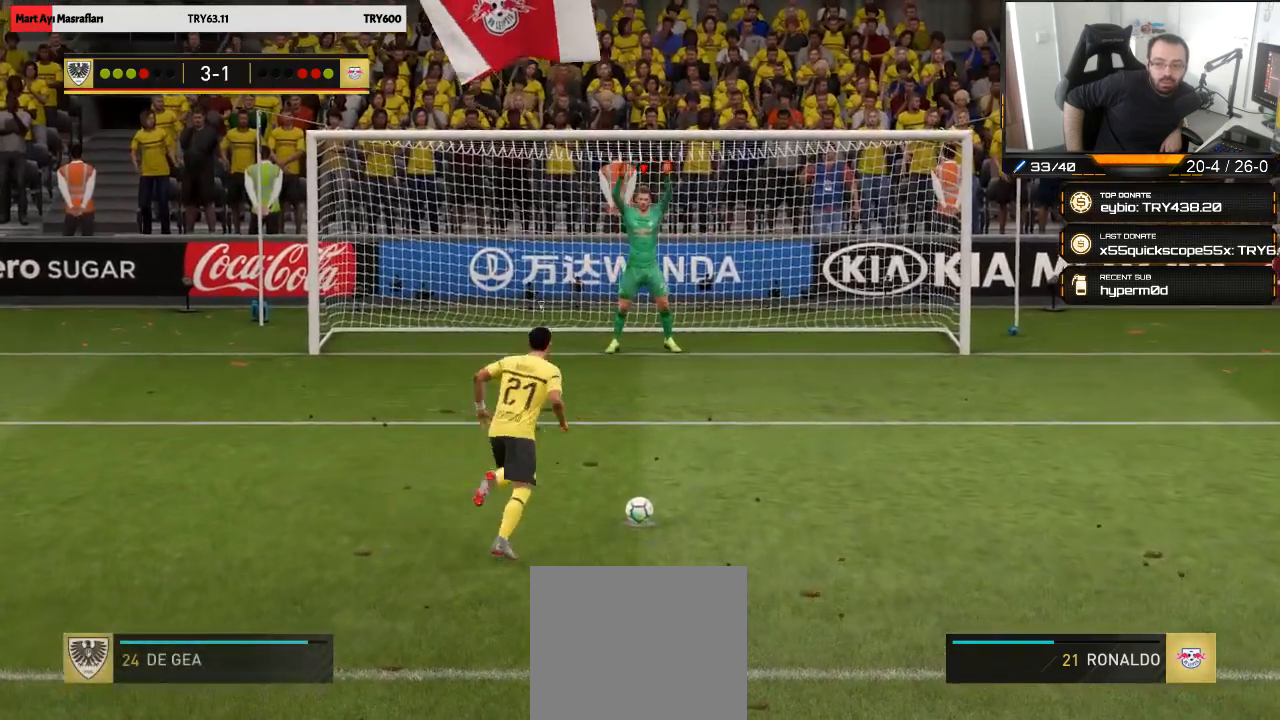
{"buttons": [], "left_stick": "right", "right_stick": "center", "events": [[83, "TRIANGLE", "down"], [150, "TRIANGLE", "up"], [233, "left_stick", "down"], [383, "left_stick", "center"], [450, "left_stick", "right"]]}
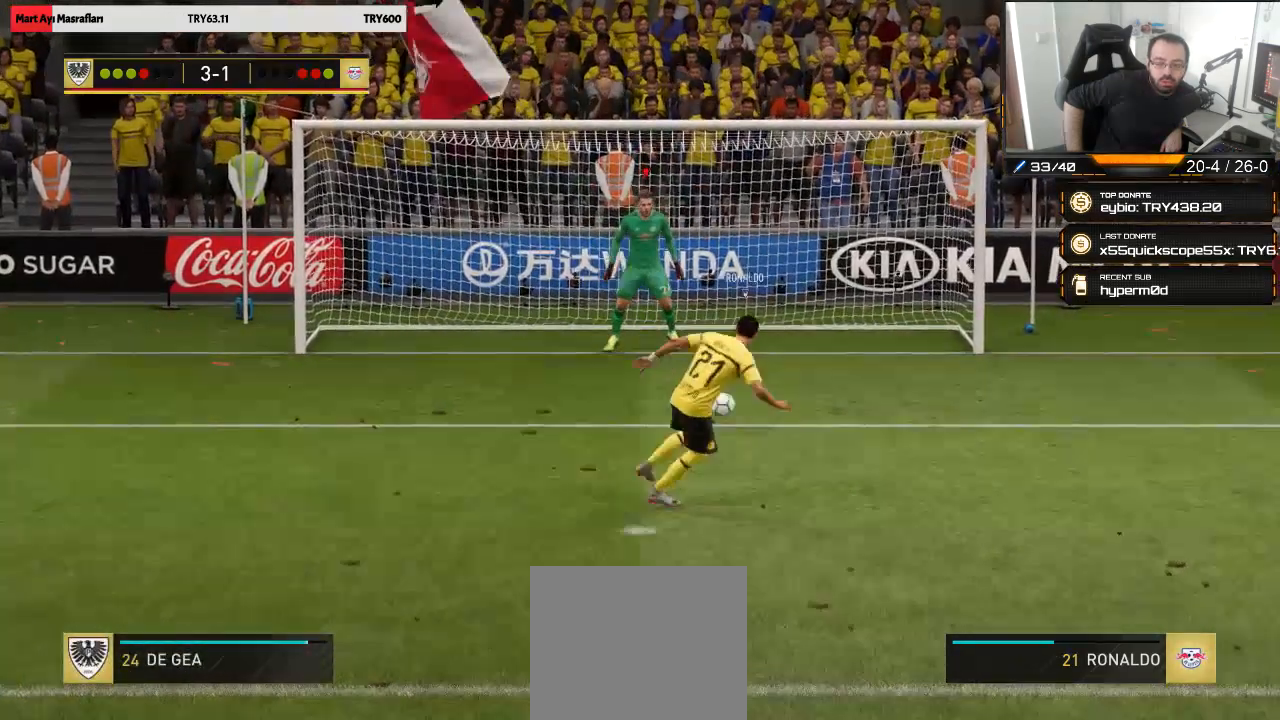
{"buttons": [], "left_stick": "center", "right_stick": "center", "events": [[450, "left_stick", "center"]]}
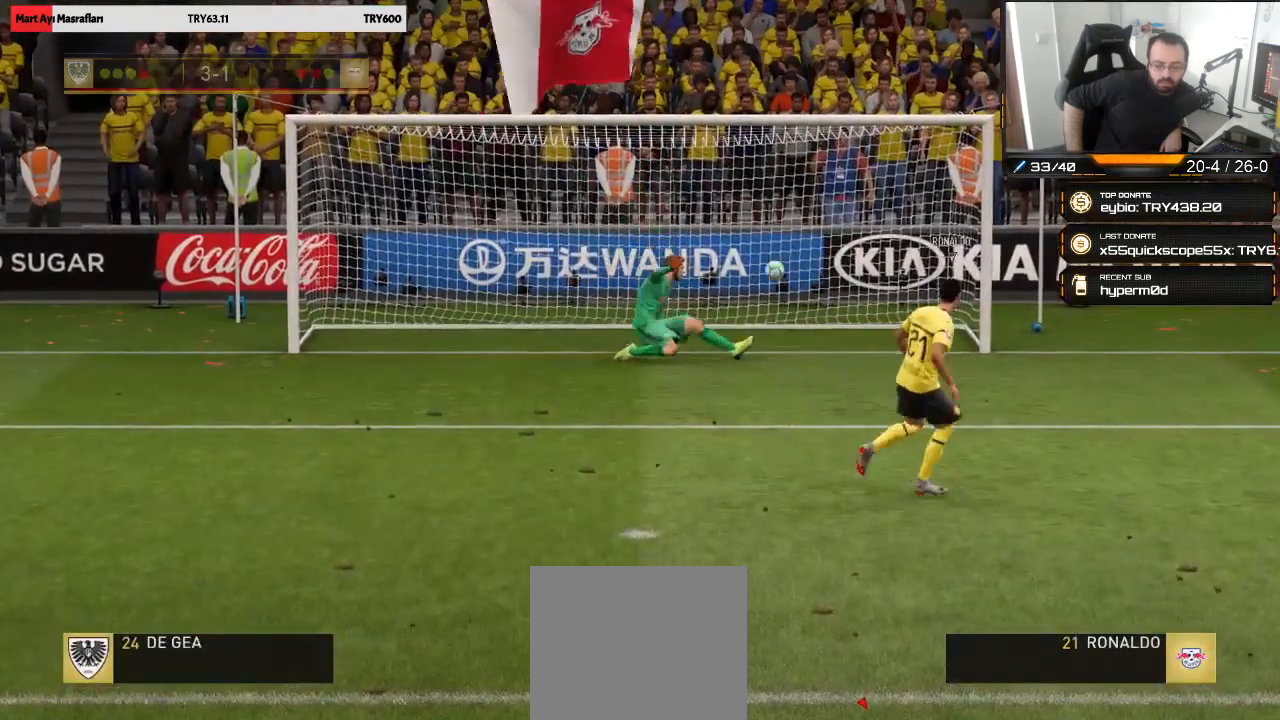
{"buttons": [], "left_stick": "center", "right_stick": "center", "events": [[317, "CROSS", "down"], [450, "CROSS", "up"]]}
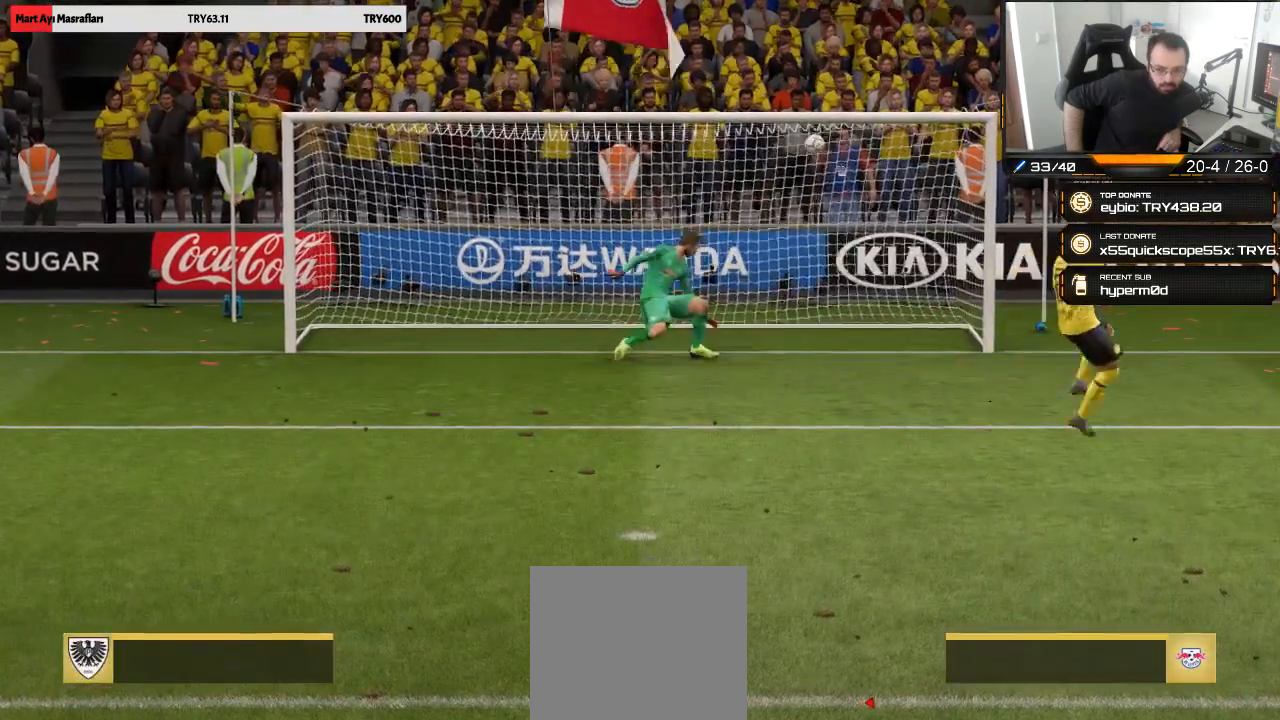
{"buttons": [], "left_stick": "center", "right_stick": "center", "events": [[150, "CROSS", "down"], [283, "CROSS", "up"], [383, "CROSS", "down"], [483, "CROSS", "up"]]}
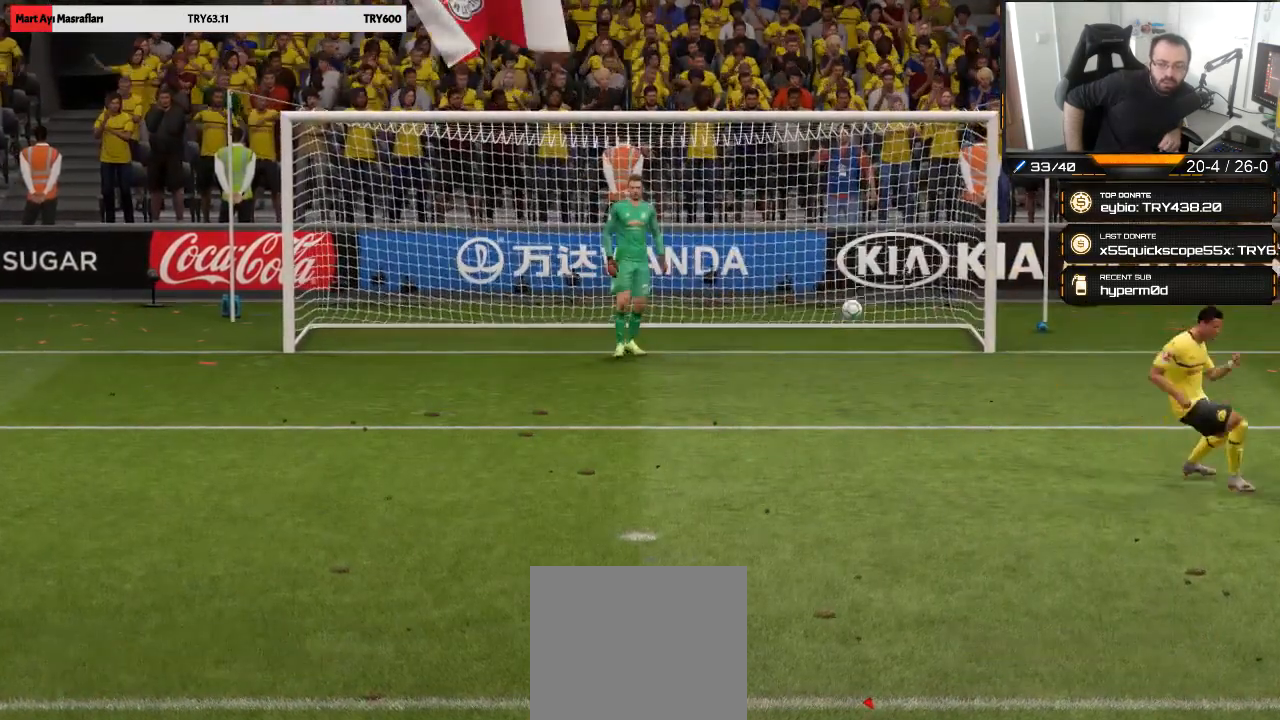
{"buttons": [], "left_stick": "center", "right_stick": "center", "events": [[117, "CROSS", "down"], [217, "CROSS", "up"], [383, "CROSS", "down"], [483, "CROSS", "up"]]}
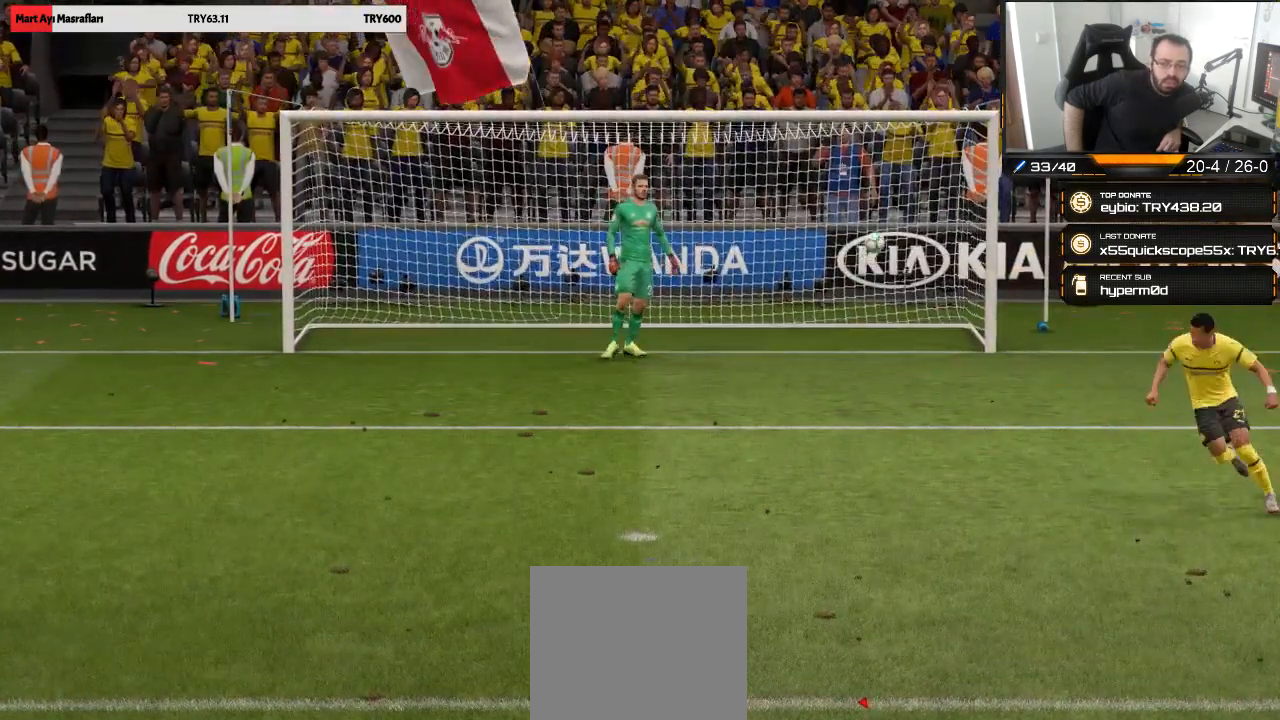
{"buttons": [], "left_stick": "center", "right_stick": "center", "events": [[83, "CROSS", "down"], [183, "CROSS", "up"], [317, "CROSS", "down"], [450, "CROSS", "up"]]}
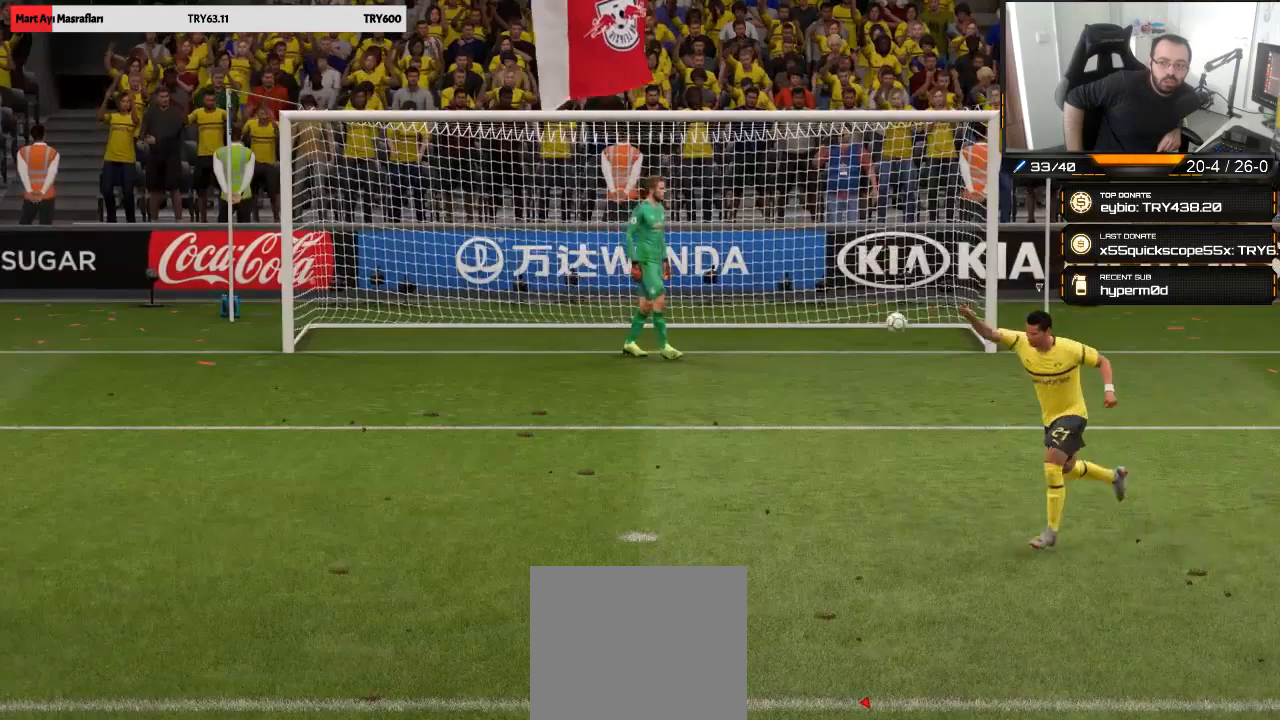
{"buttons": [], "left_stick": "center", "right_stick": "center", "events": [[17, "CROSS", "down"], [117, "CROSS", "up"]]}
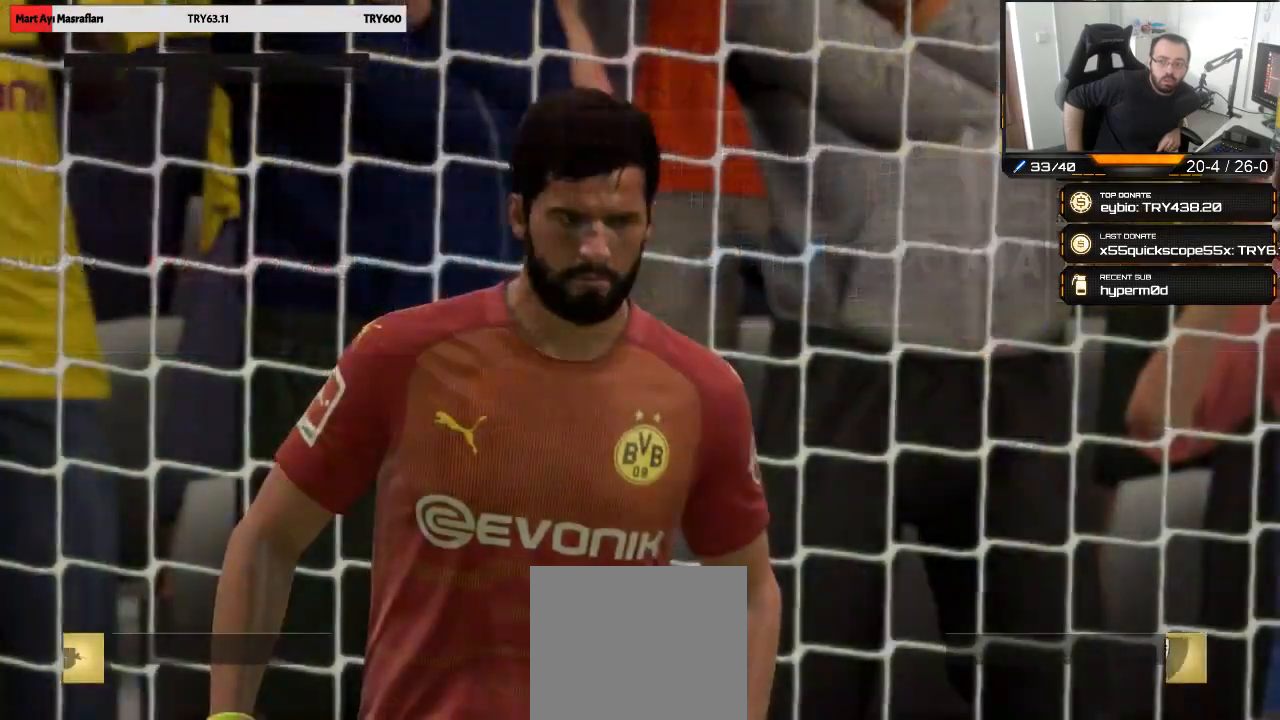
{"buttons": [], "left_stick": "center", "right_stick": "center", "events": [[17, "CROSS", "down"], [83, "CROSS", "up"]]}
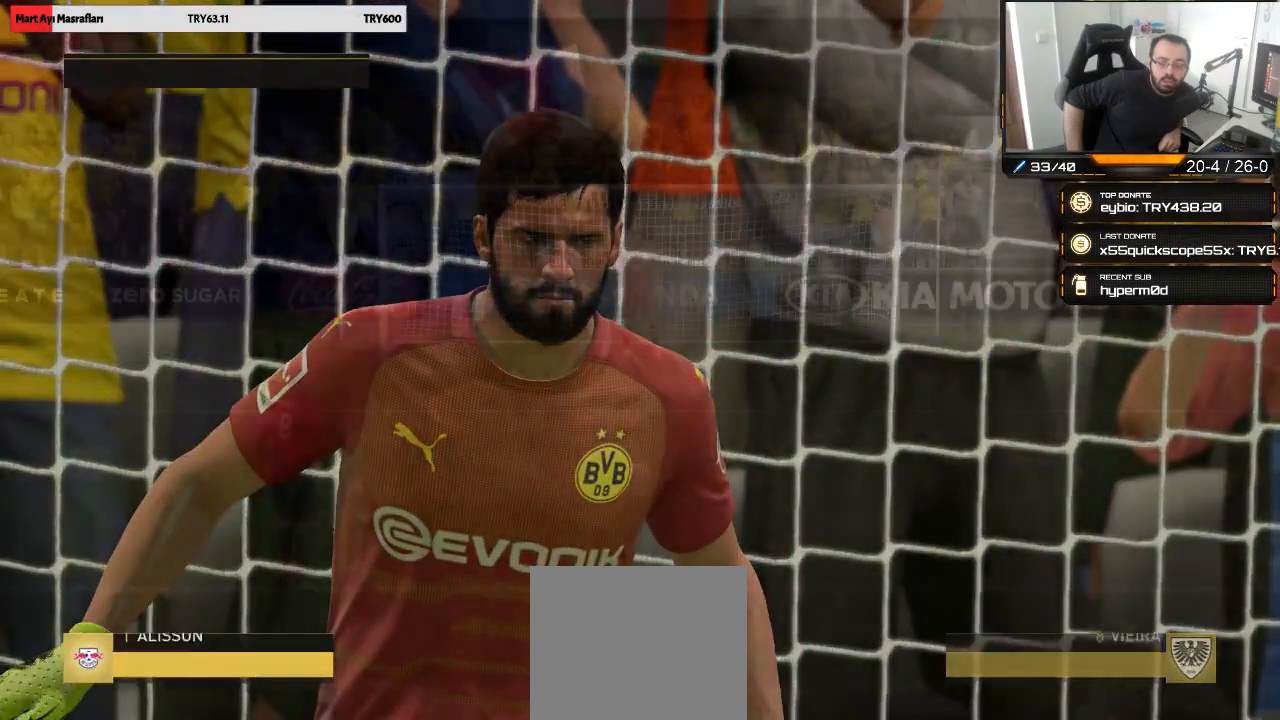
{"buttons": [], "left_stick": "center", "right_stick": "center", "events": []}
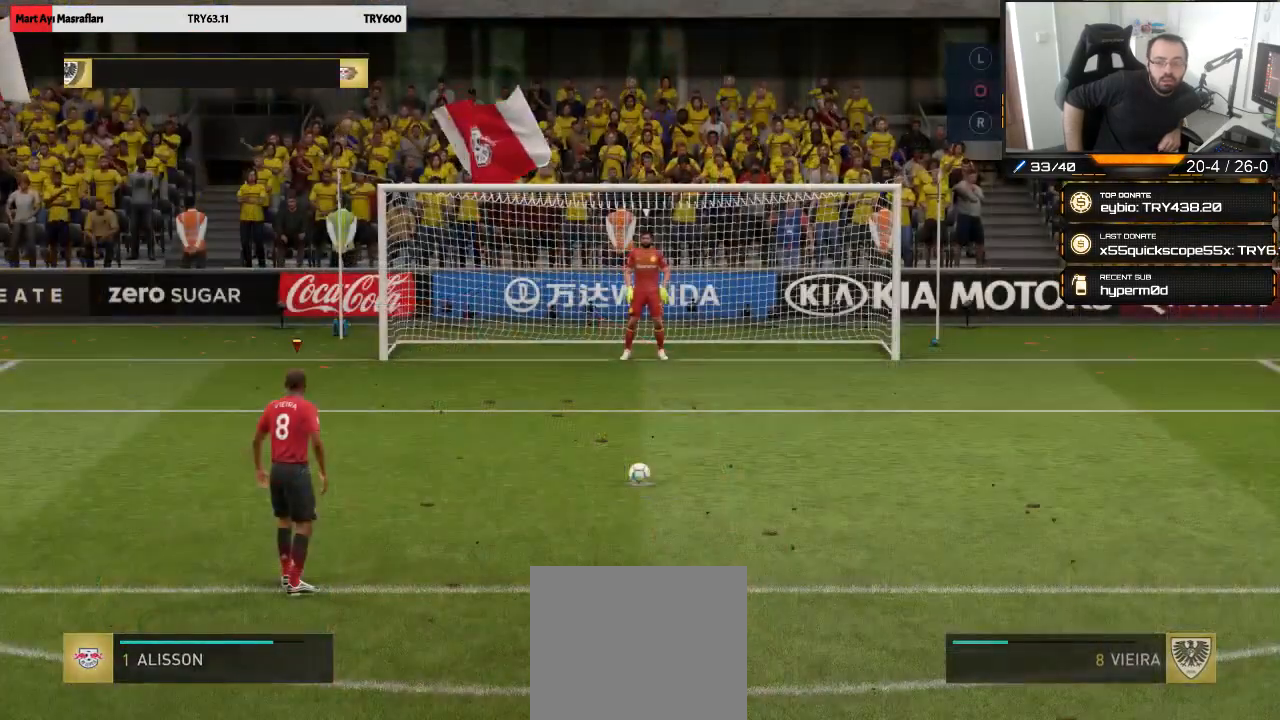
{"buttons": [], "left_stick": "up-right", "right_stick": "center", "events": [[117, "left_stick", "up-right"]]}
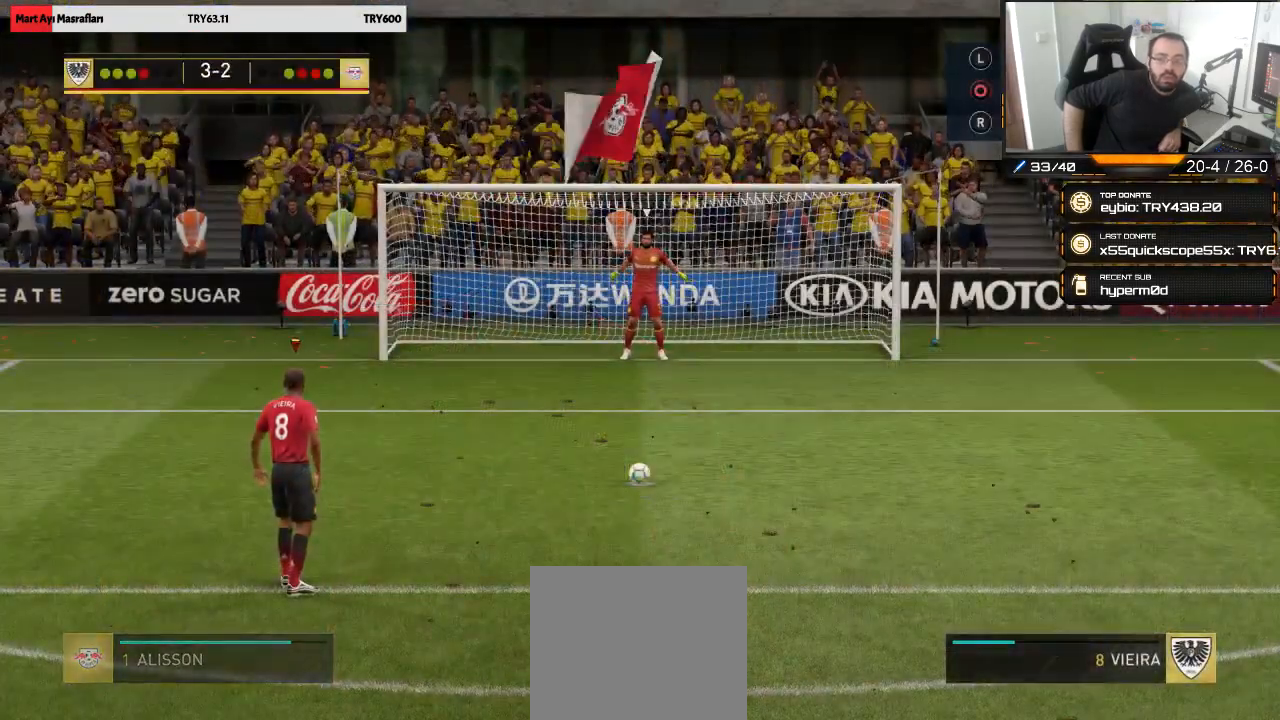
{"buttons": [], "left_stick": "up-right", "right_stick": "center", "events": [[50, "R1", "down"], [83, "CIRCLE", "down"], [350, "CIRCLE", "up"], [350, "R1", "up"]]}
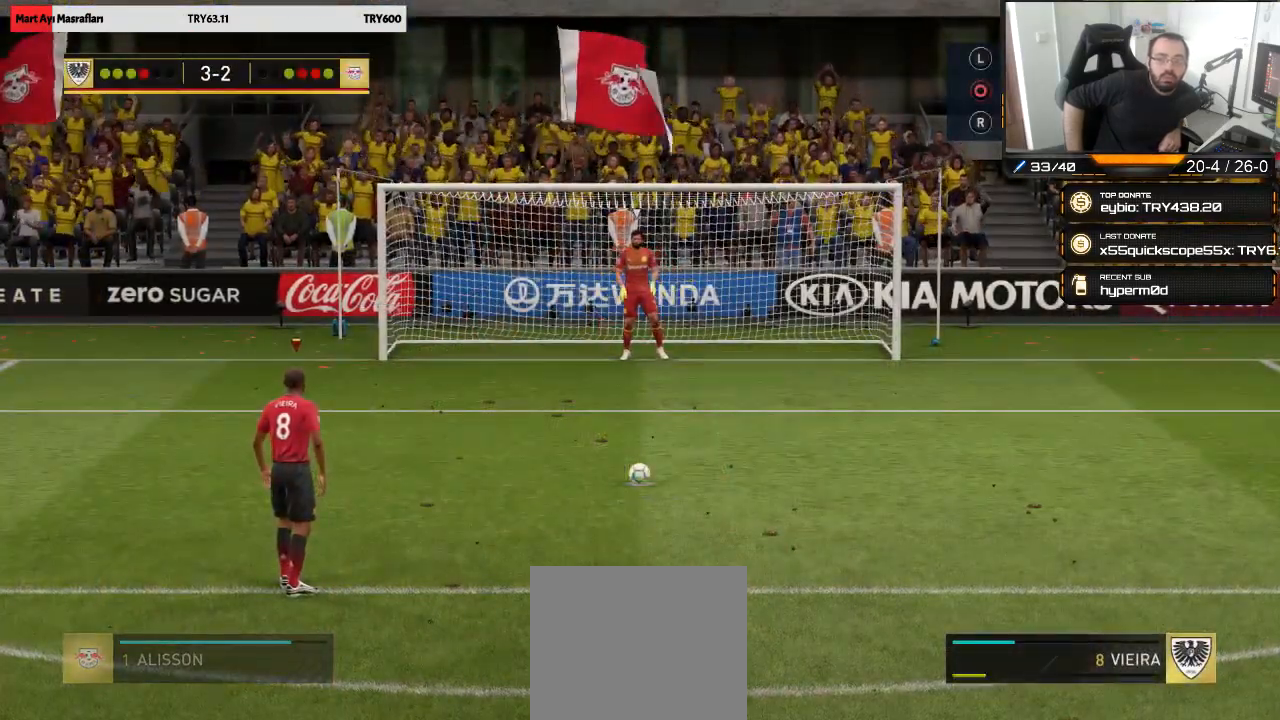
{"buttons": [], "left_stick": "up-right", "right_stick": "center", "events": []}
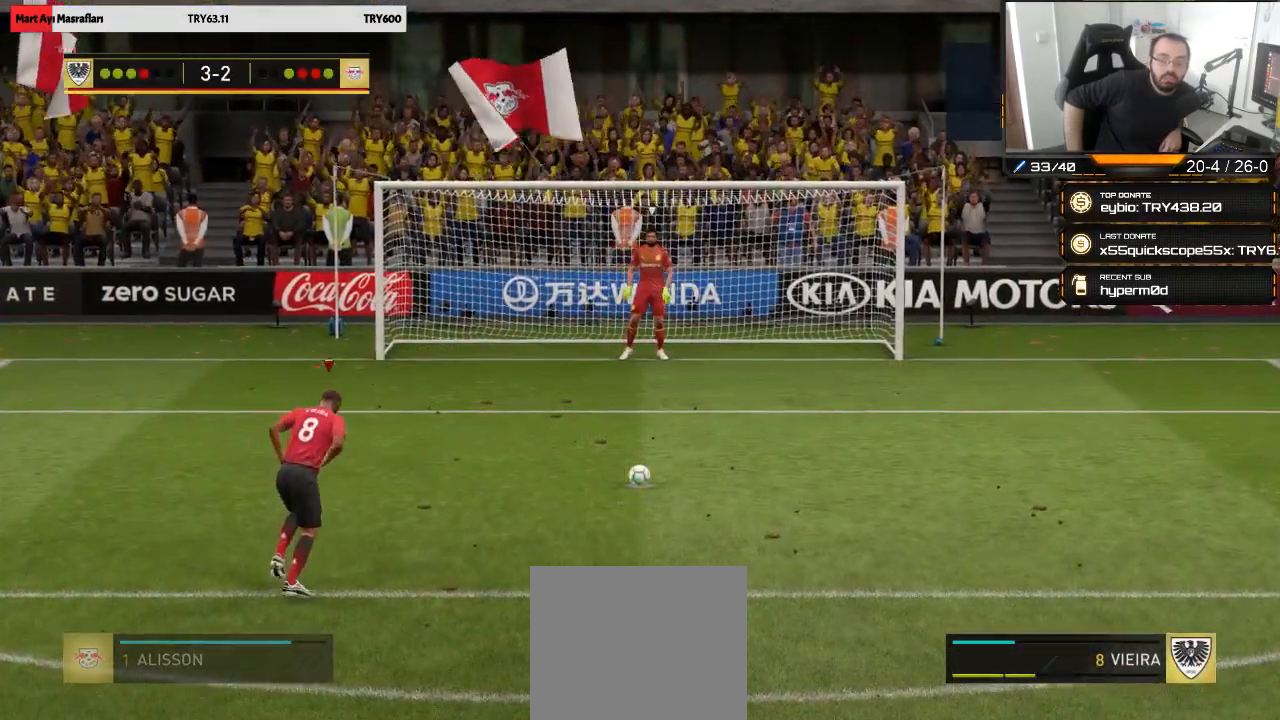
{"buttons": [], "left_stick": "up-right", "right_stick": "center", "events": []}
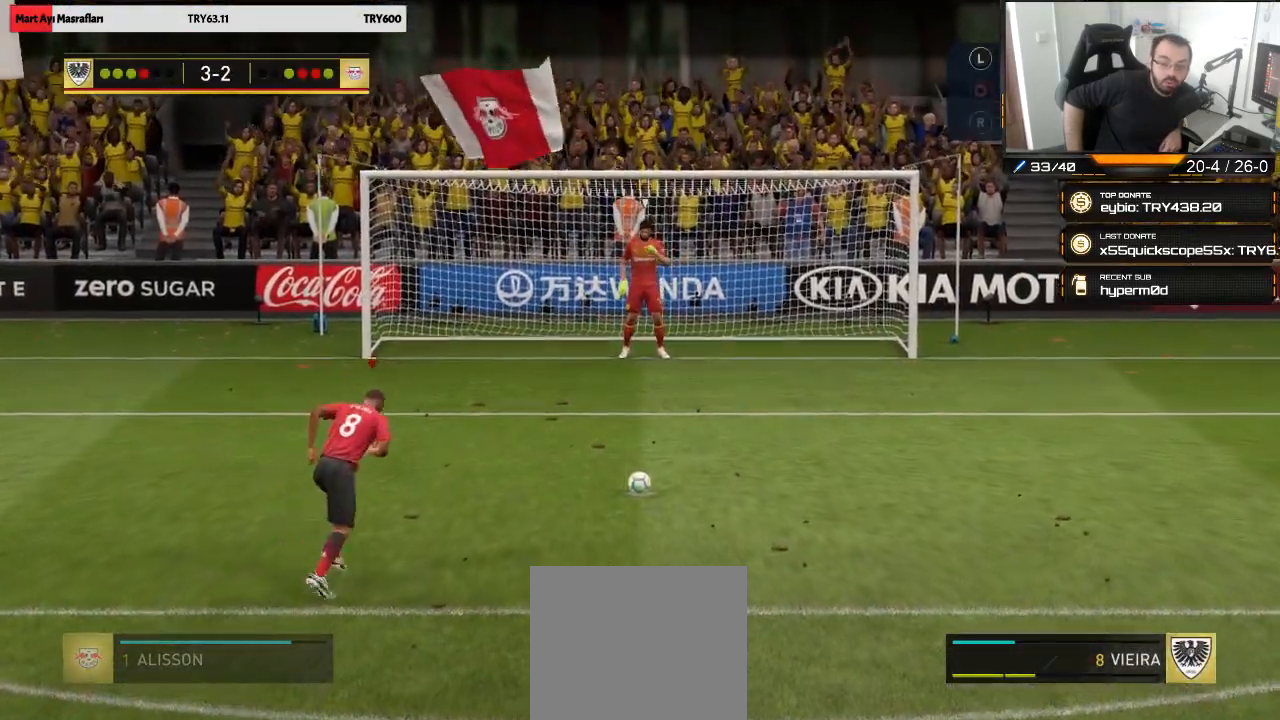
{"buttons": [], "left_stick": "up", "right_stick": "center", "events": [[483, "left_stick", "up"]]}
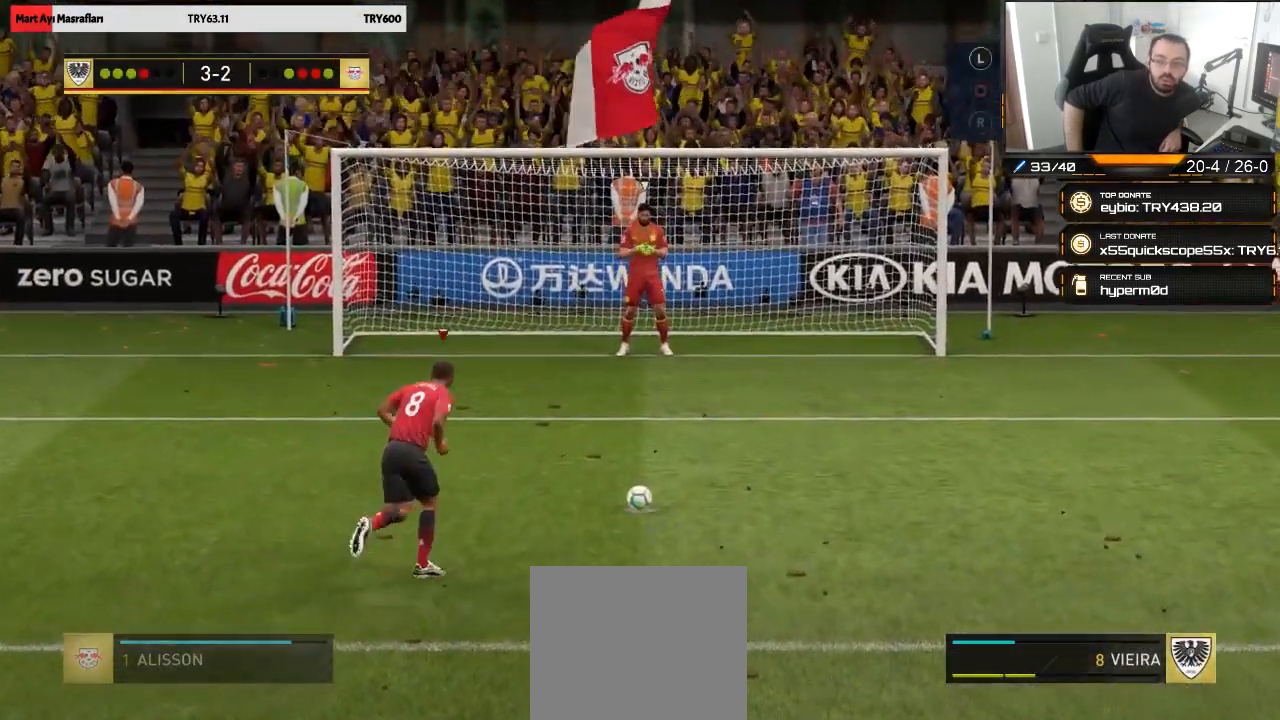
{"buttons": [], "left_stick": "up-left", "right_stick": "center", "events": [[117, "left_stick", "up-left"]]}
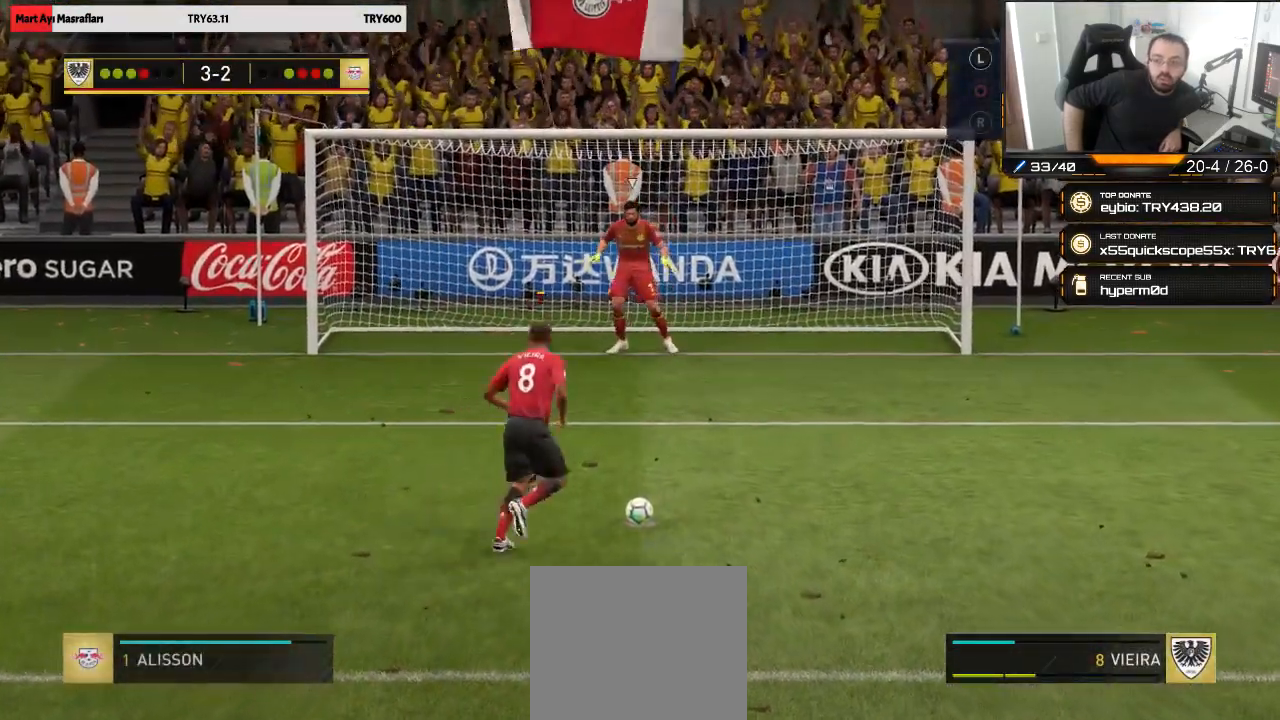
{"buttons": [], "left_stick": "center", "right_stick": "center", "events": [[417, "left_stick", "center"]]}